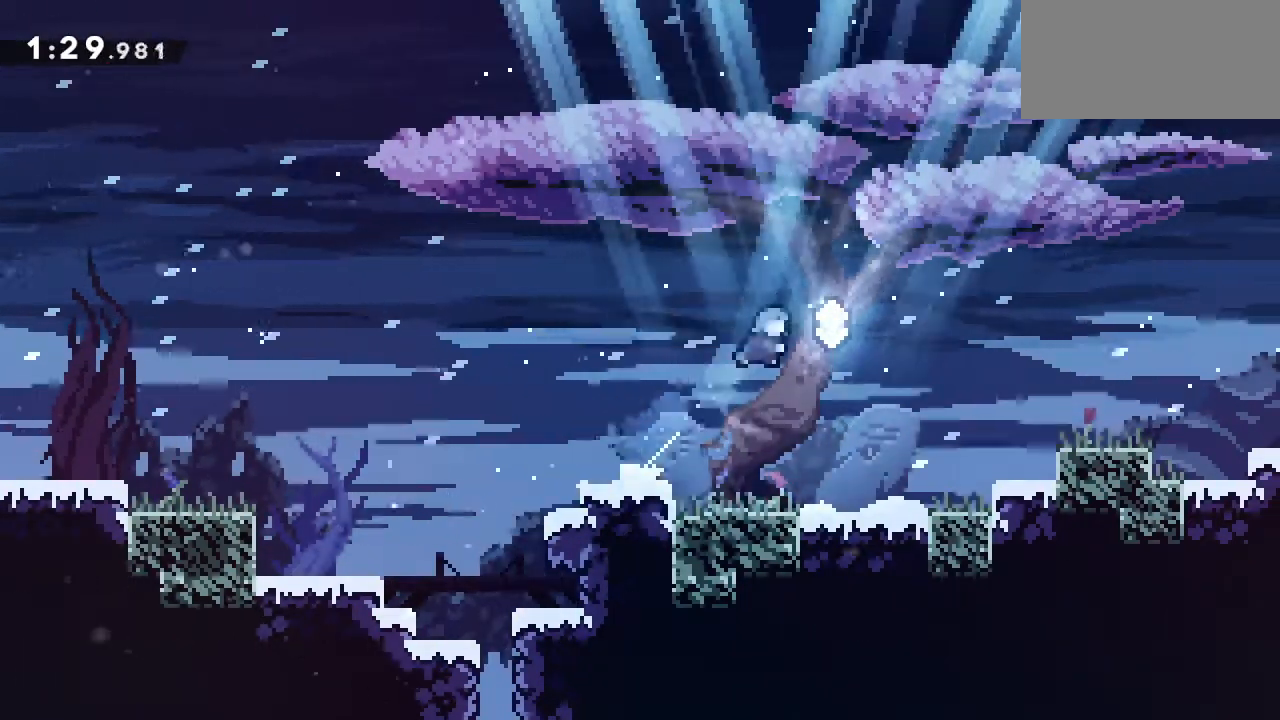
Gameplay with keyboard; each line is a JSON object with the keys held at the frame after it. "events" lists presses ("down") and releases ("up") of "dash", "down", "grab", "jump", "left", "menu", "right" and "up" between this image and that frame as [ms after this image, input, new state], when the widget could be followed in between. No other keys are recorded. Mouse input is not recorded. Key names are as the overlay labels them; some are game actions (e.g. jump) rather than physical keys.
{"keys": ["down", "left"], "events": [[33, "grab", "up"], [33, "right", "up"], [33, "up", "up"], [67, "down", "down"], [133, "left", "down"]]}
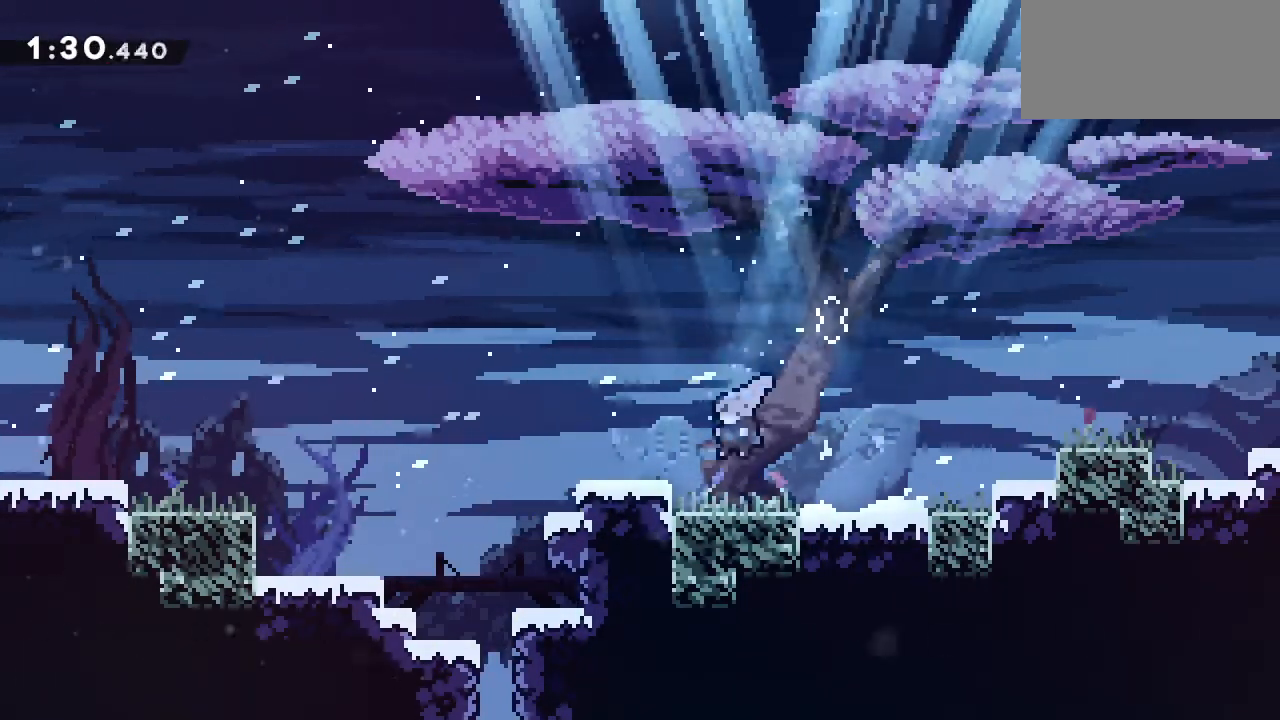
{"keys": ["down", "left"], "events": [[83, "jump", "down"], [133, "jump", "up"], [333, "jump", "down"], [433, "jump", "up"]]}
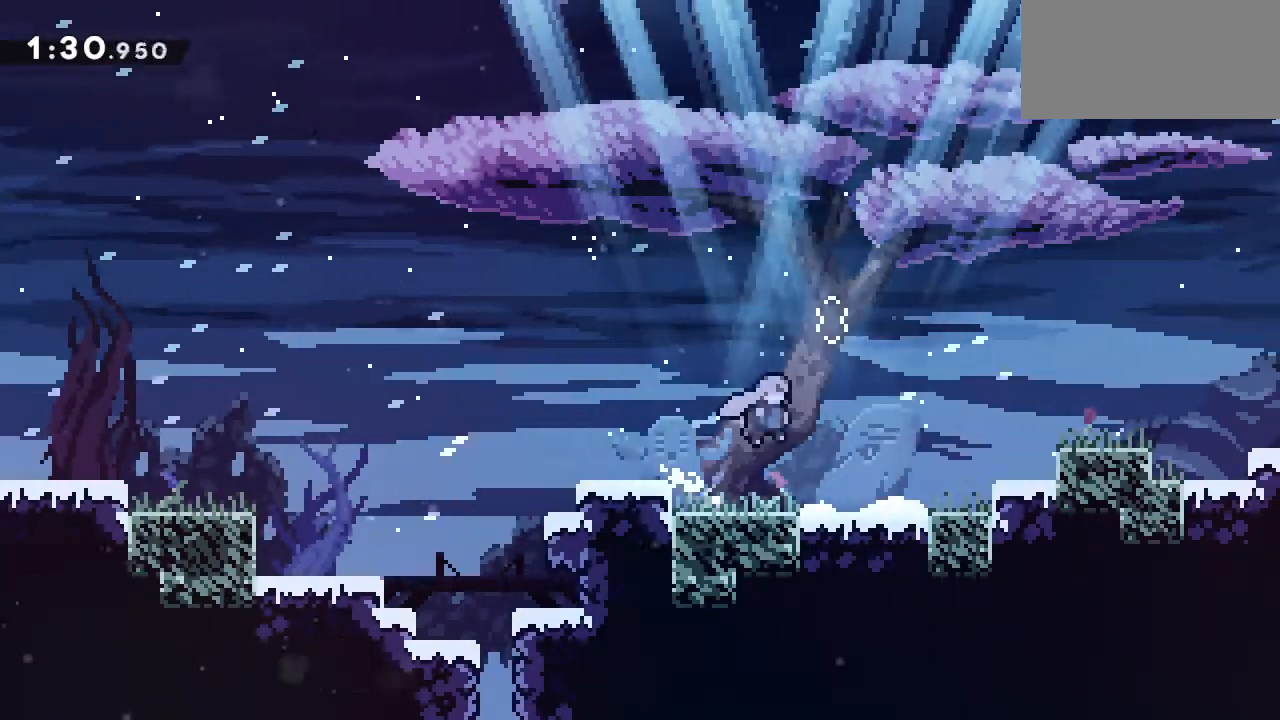
{"keys": ["down", "left"], "events": [[117, "jump", "down"], [150, "jump", "up"], [250, "jump", "down"], [350, "jump", "up"]]}
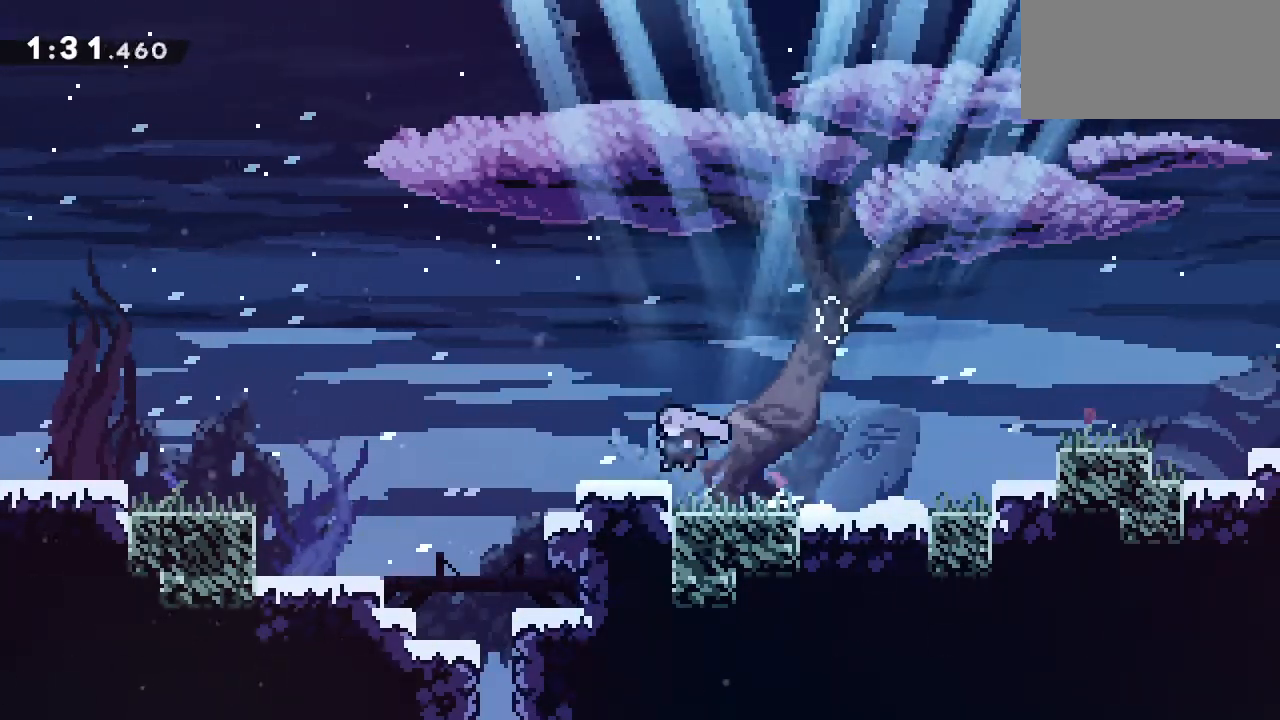
{"keys": ["down", "left"], "events": [[33, "jump", "down"], [167, "jump", "up"]]}
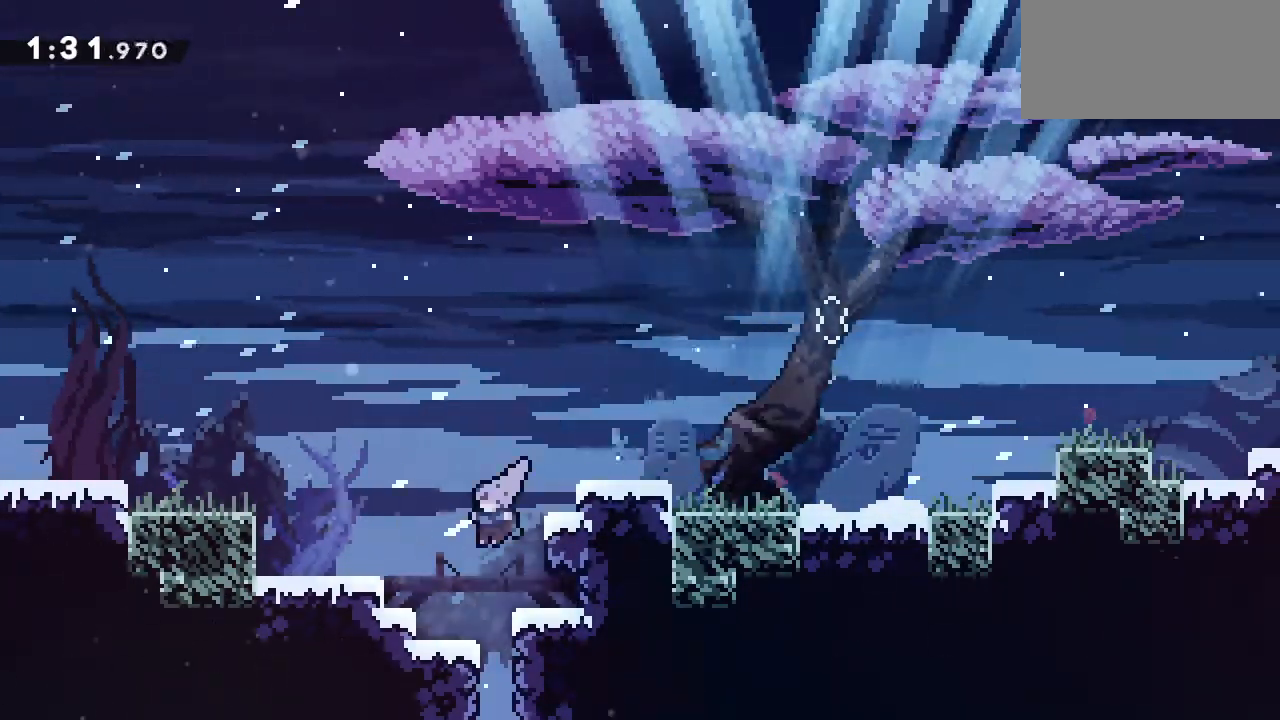
{"keys": ["down"], "events": [[50, "left", "up"], [100, "down", "up"], [100, "right", "down"], [333, "down", "down"], [383, "right", "up"]]}
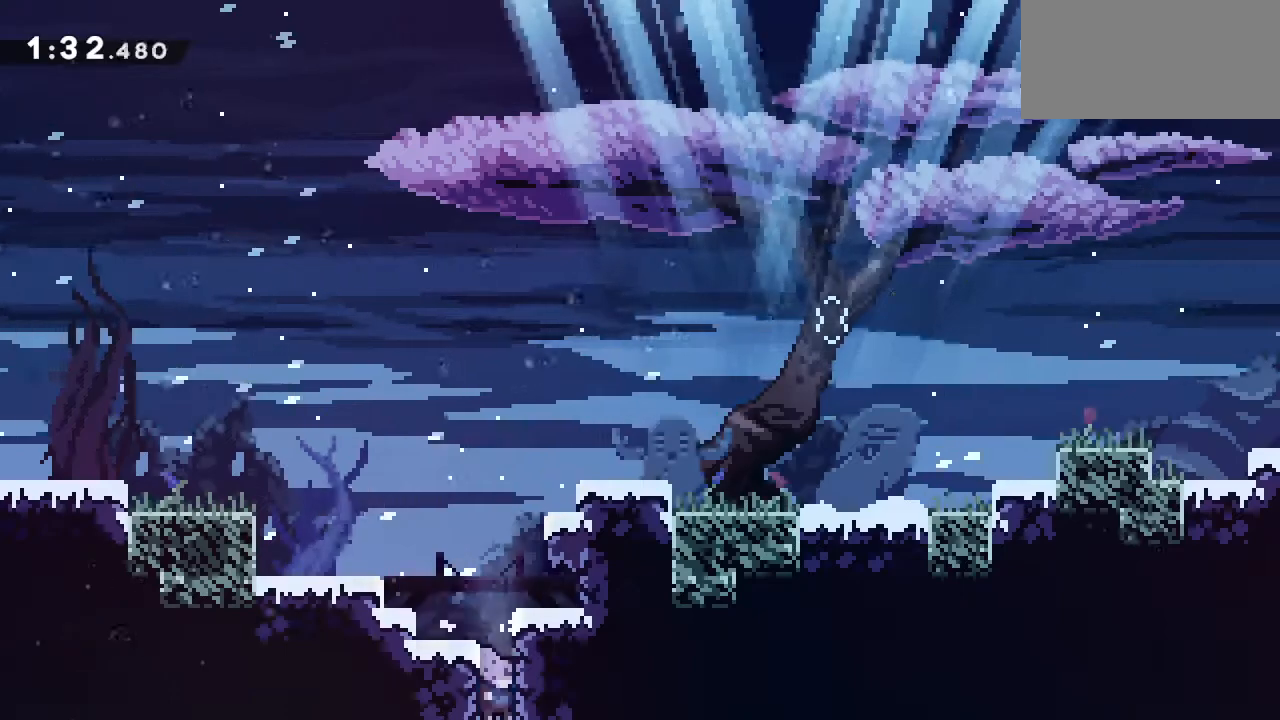
{"keys": ["down"], "events": []}
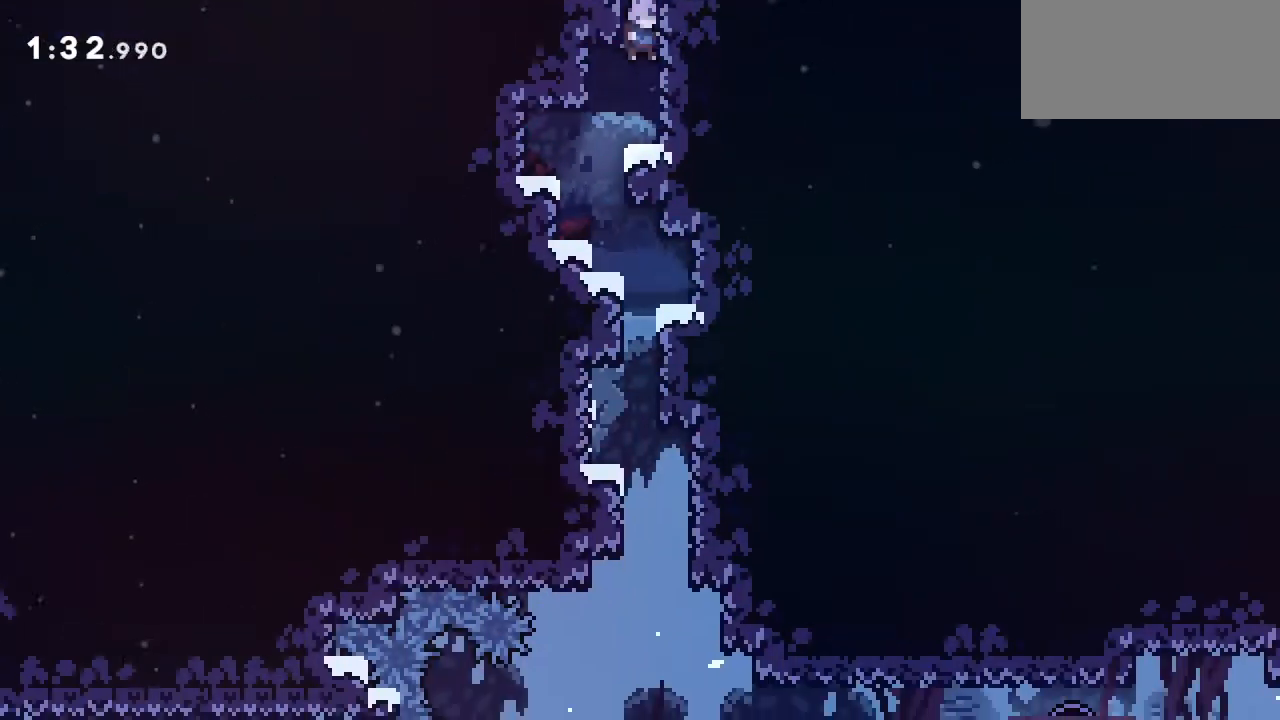
{"keys": ["down"], "events": [[317, "jump", "down"], [367, "jump", "up"]]}
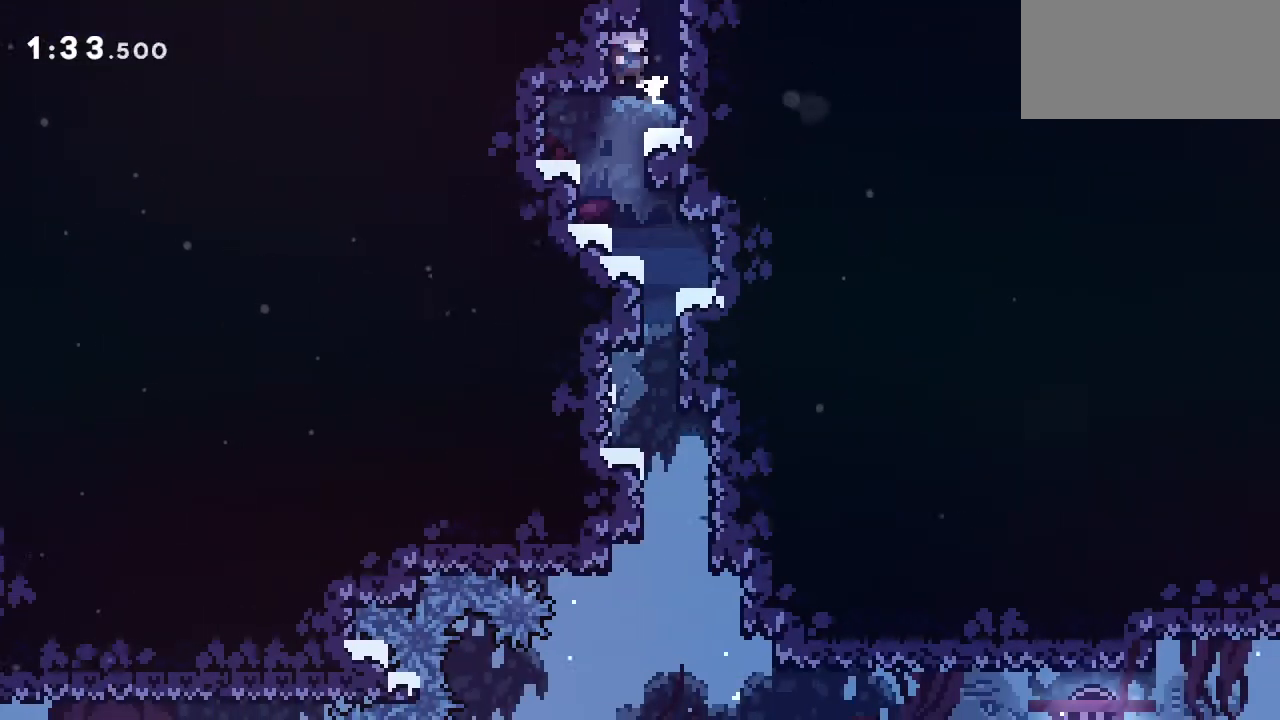
{"keys": ["down"], "events": [[367, "jump", "down"], [417, "jump", "up"]]}
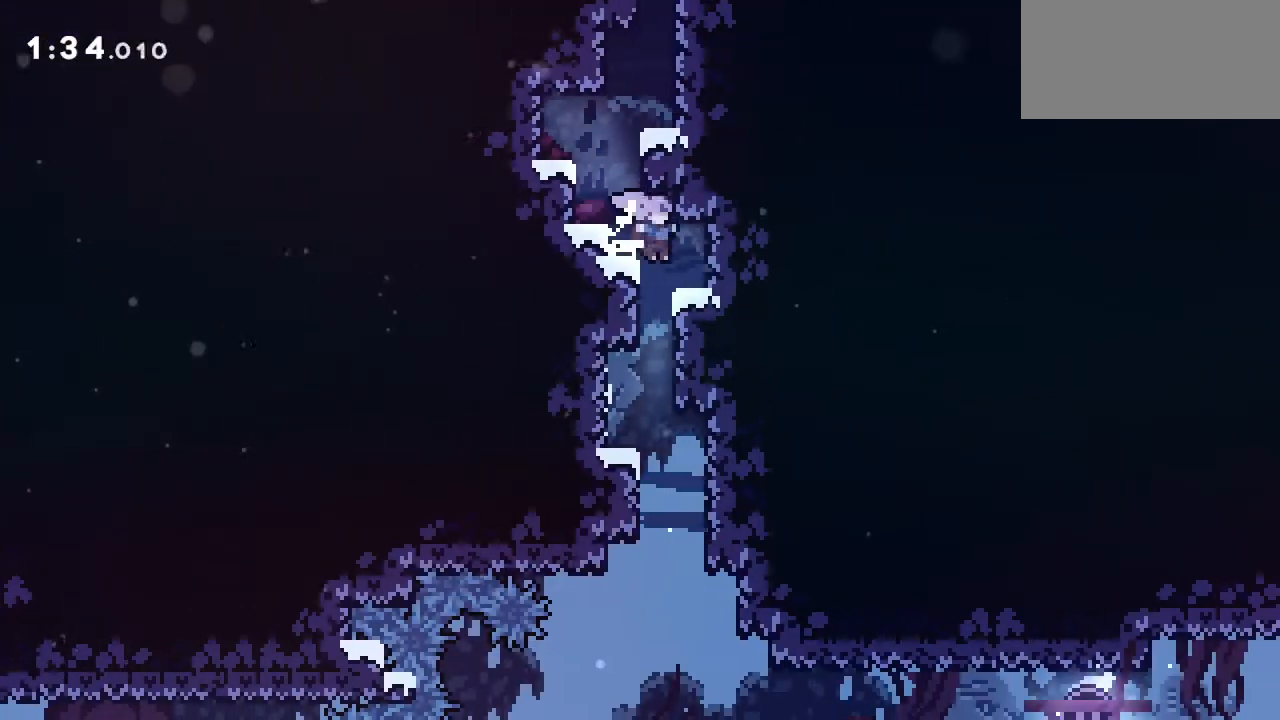
{"keys": ["down", "right"], "events": [[350, "right", "down"]]}
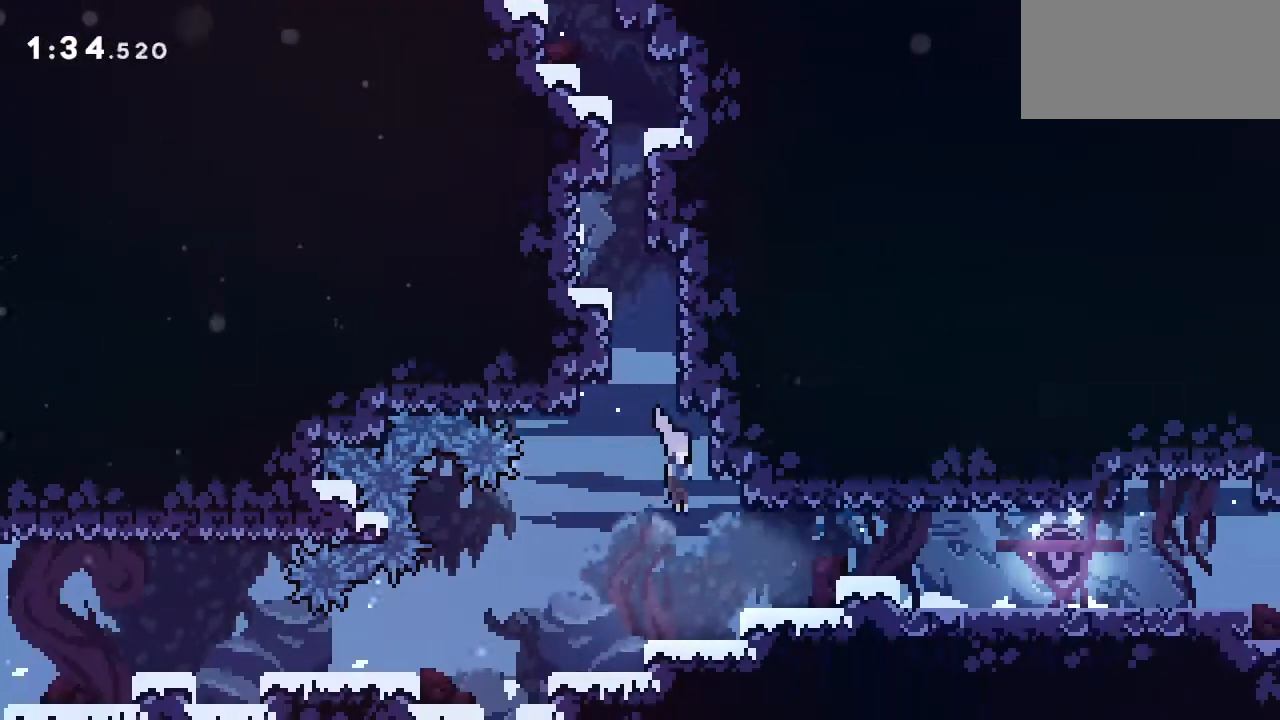
{"keys": ["grab", "right"], "events": [[167, "down", "up"], [167, "jump", "down"], [217, "jump", "up"], [367, "grab", "down"]]}
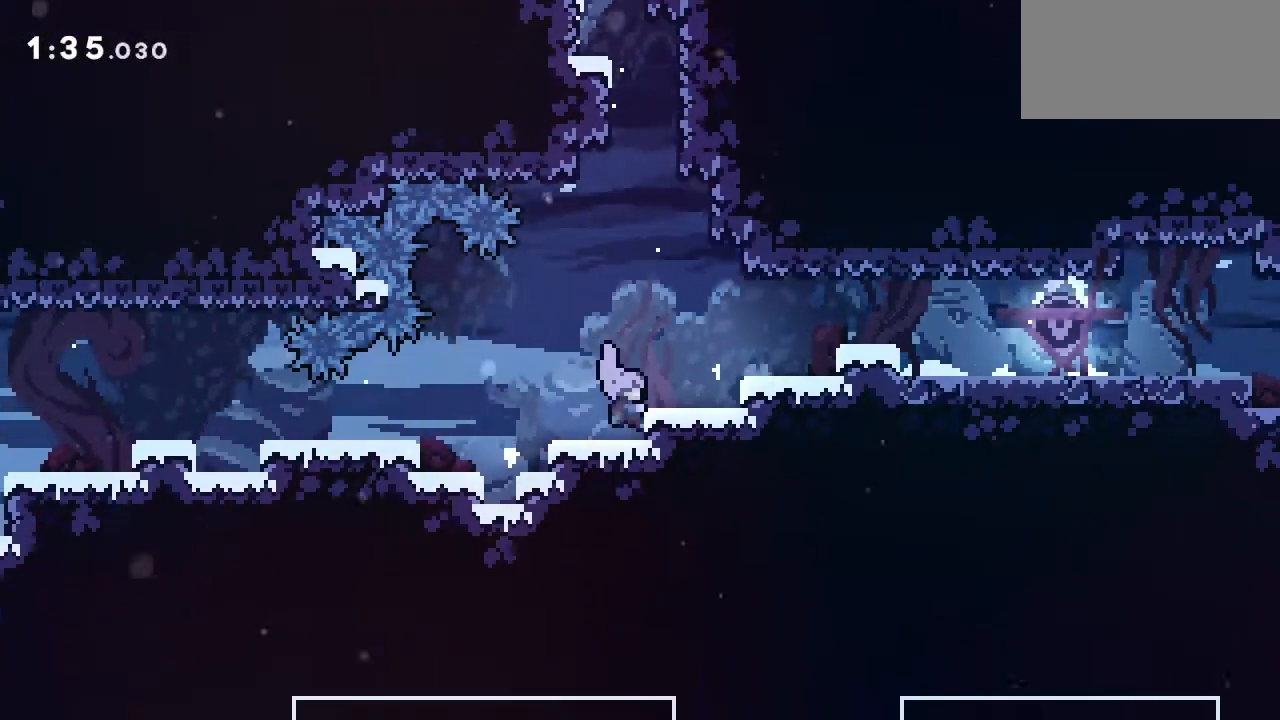
{"keys": ["grab", "right"], "events": [[50, "jump", "down"], [150, "jump", "up"], [417, "jump", "down"], [467, "jump", "up"]]}
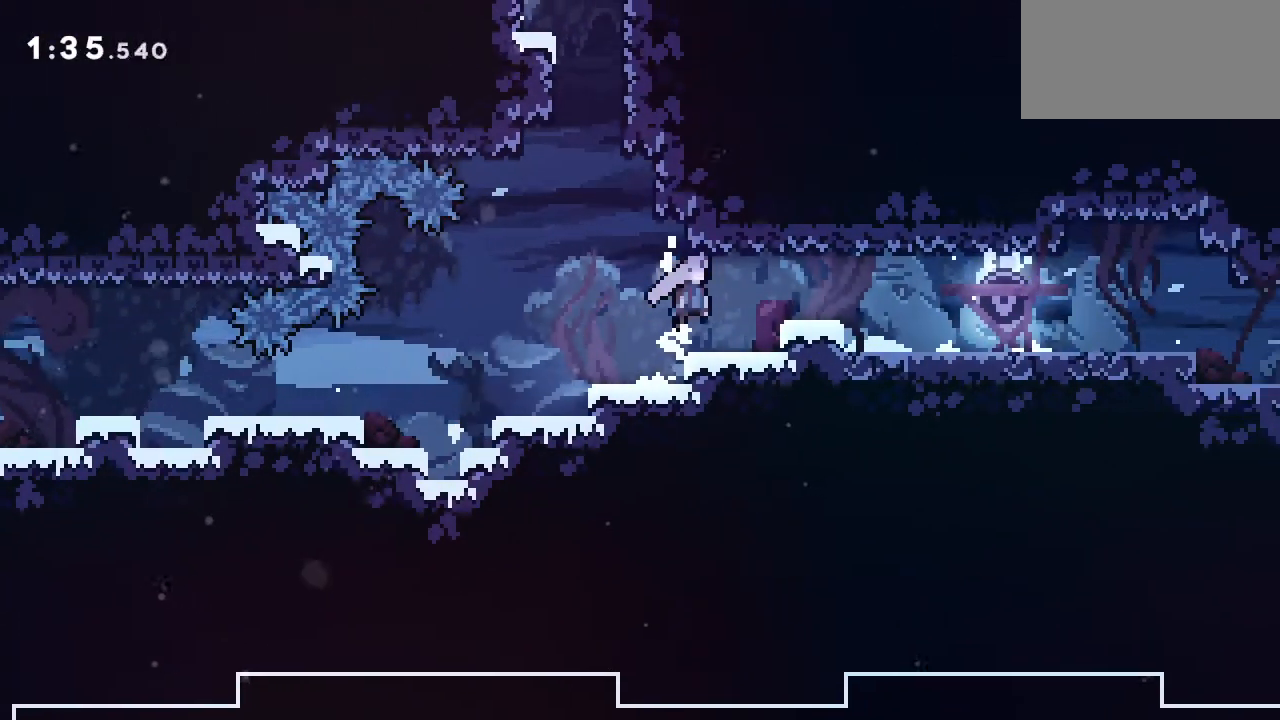
{"keys": ["grab", "jump", "right"], "events": [[250, "jump", "down"], [300, "jump", "up"], [483, "jump", "down"]]}
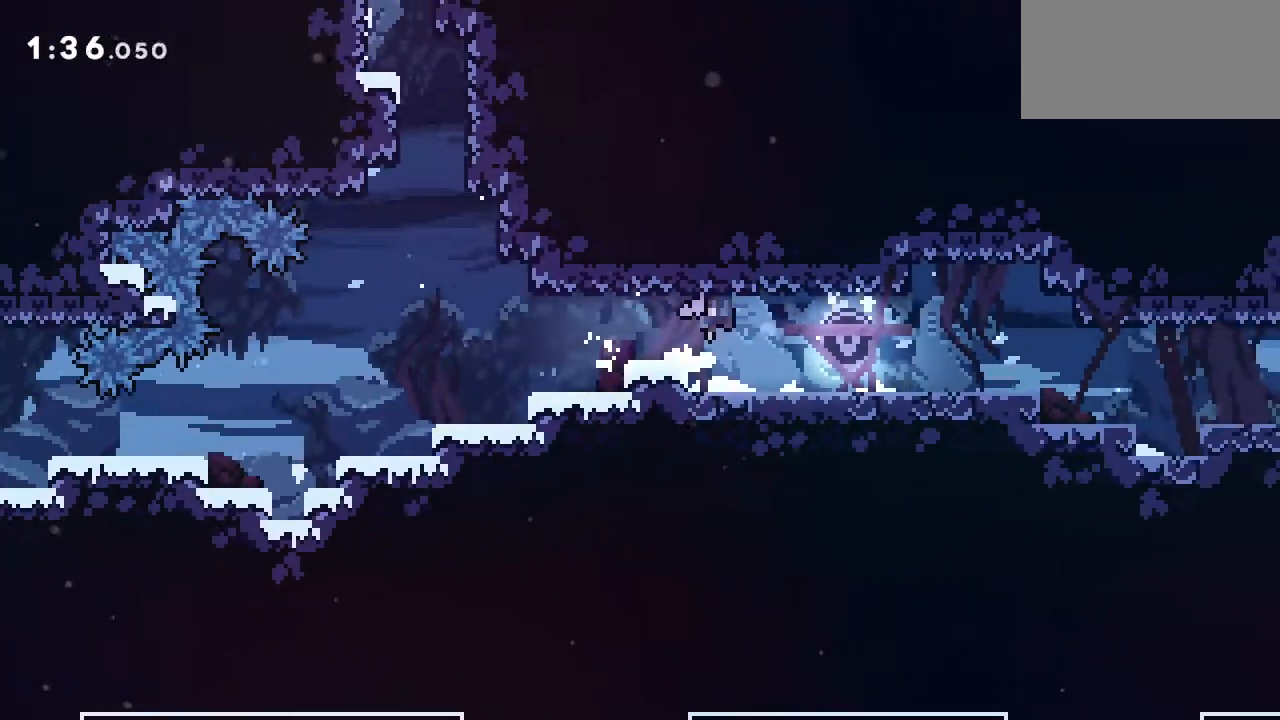
{"keys": ["right"], "events": [[33, "jump", "up"], [267, "grab", "up"], [317, "jump", "down"], [367, "jump", "up"]]}
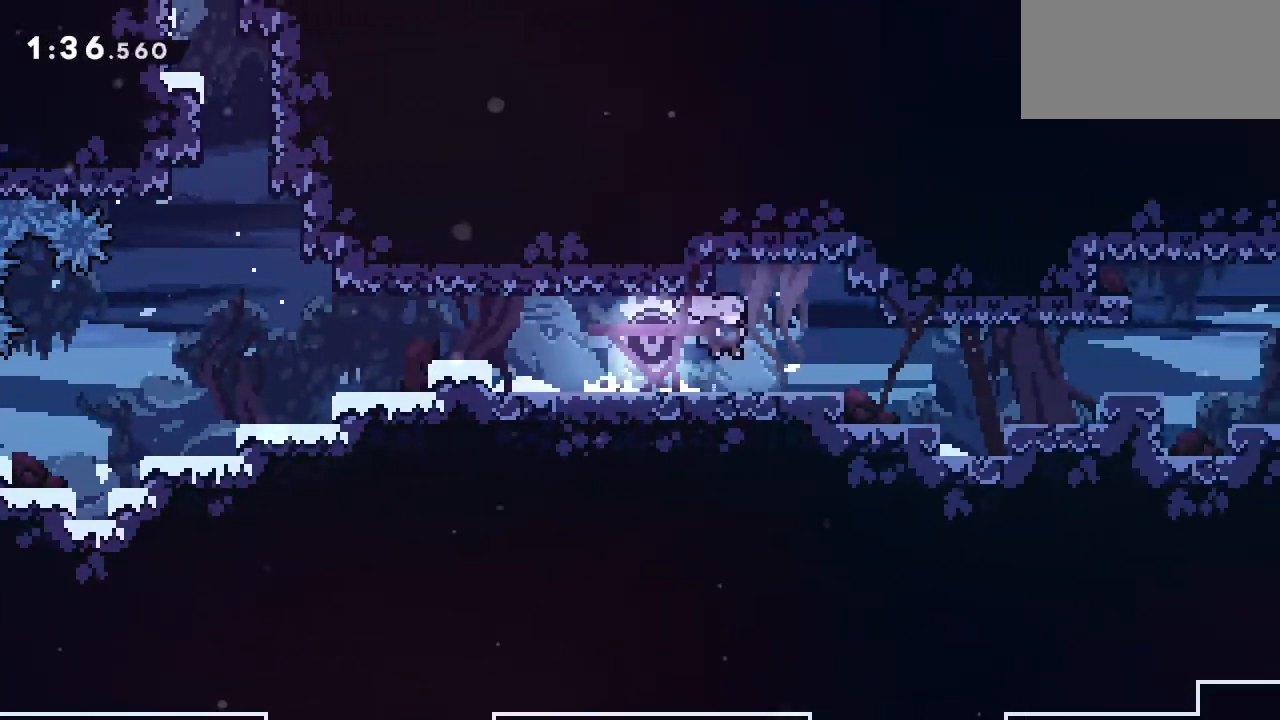
{"keys": ["right"], "events": [[100, "jump", "down"], [133, "jump", "up"]]}
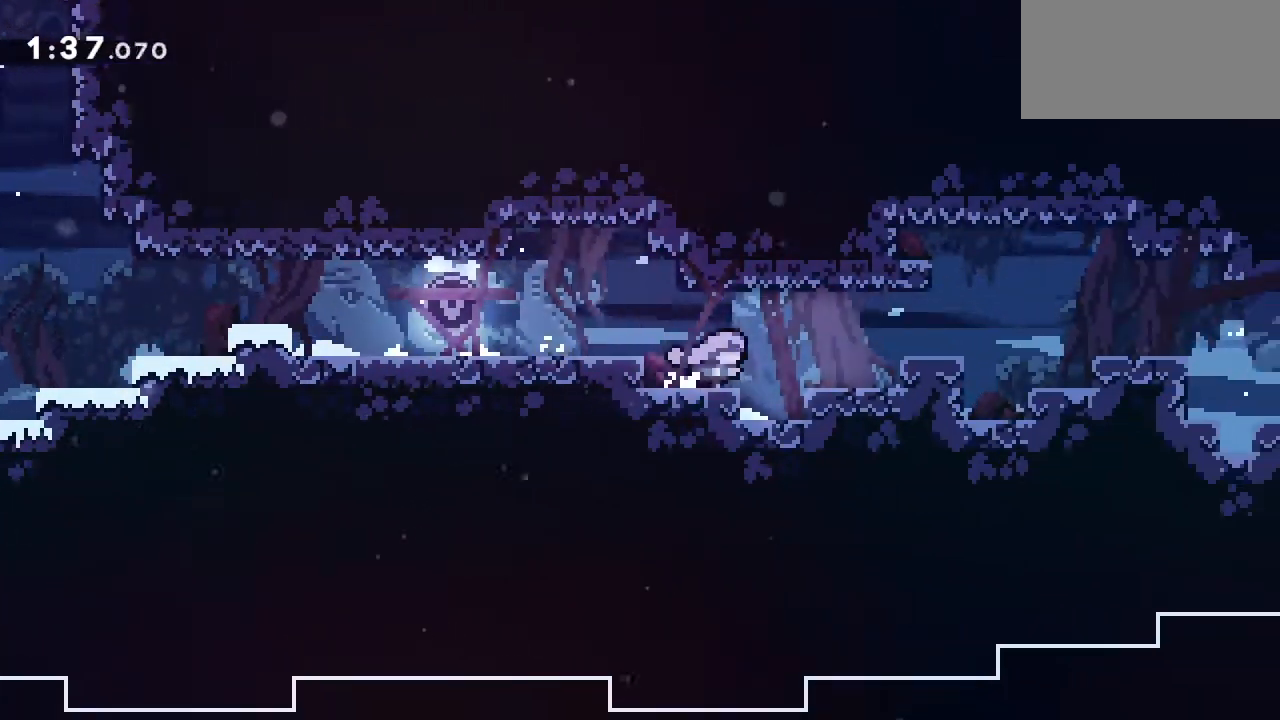
{"keys": ["grab", "right"], "events": [[67, "jump", "down"], [117, "jump", "up"], [350, "grab", "down"], [400, "jump", "down"], [483, "jump", "up"]]}
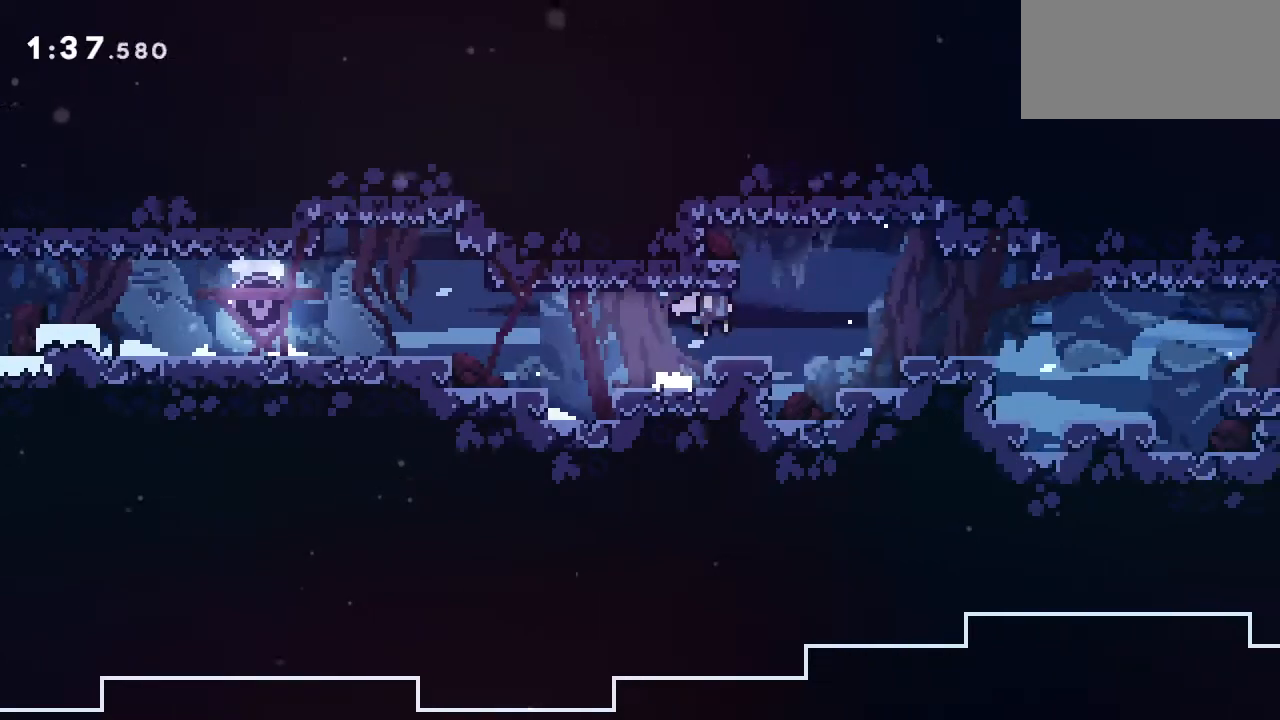
{"keys": ["grab", "right"], "events": [[167, "jump", "down"], [217, "jump", "up"]]}
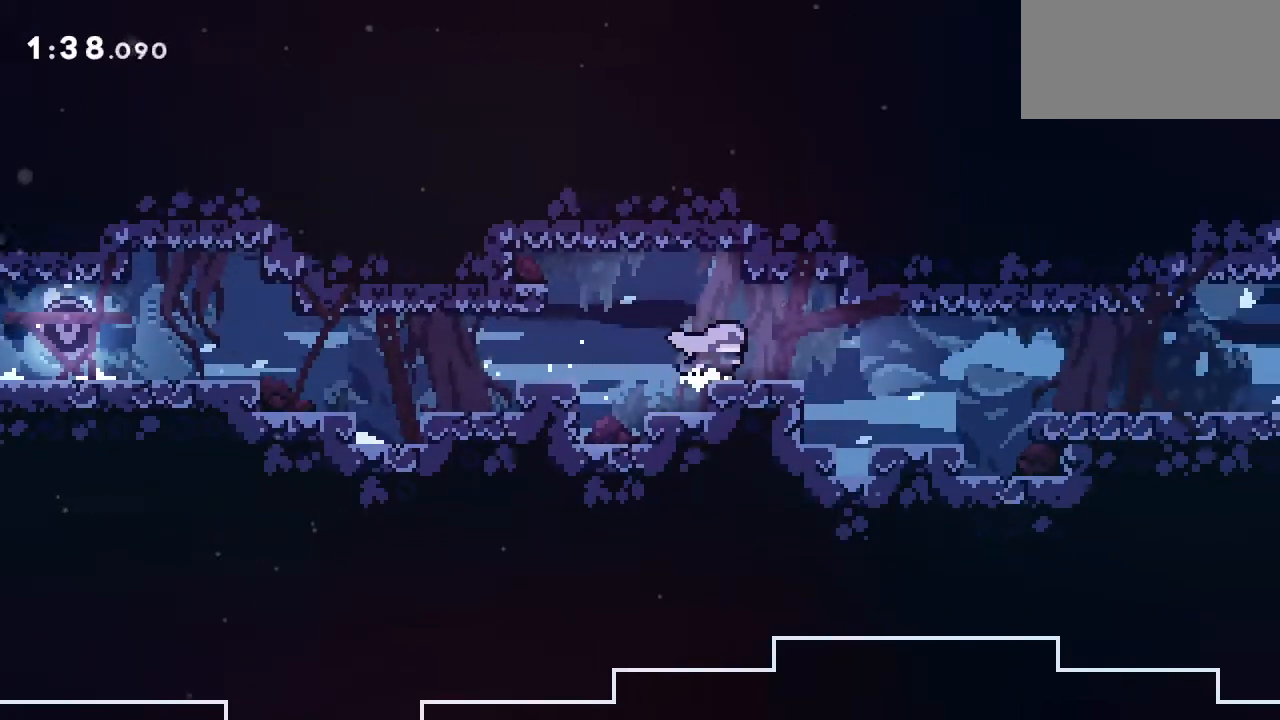
{"keys": ["right"], "events": [[200, "grab", "up"]]}
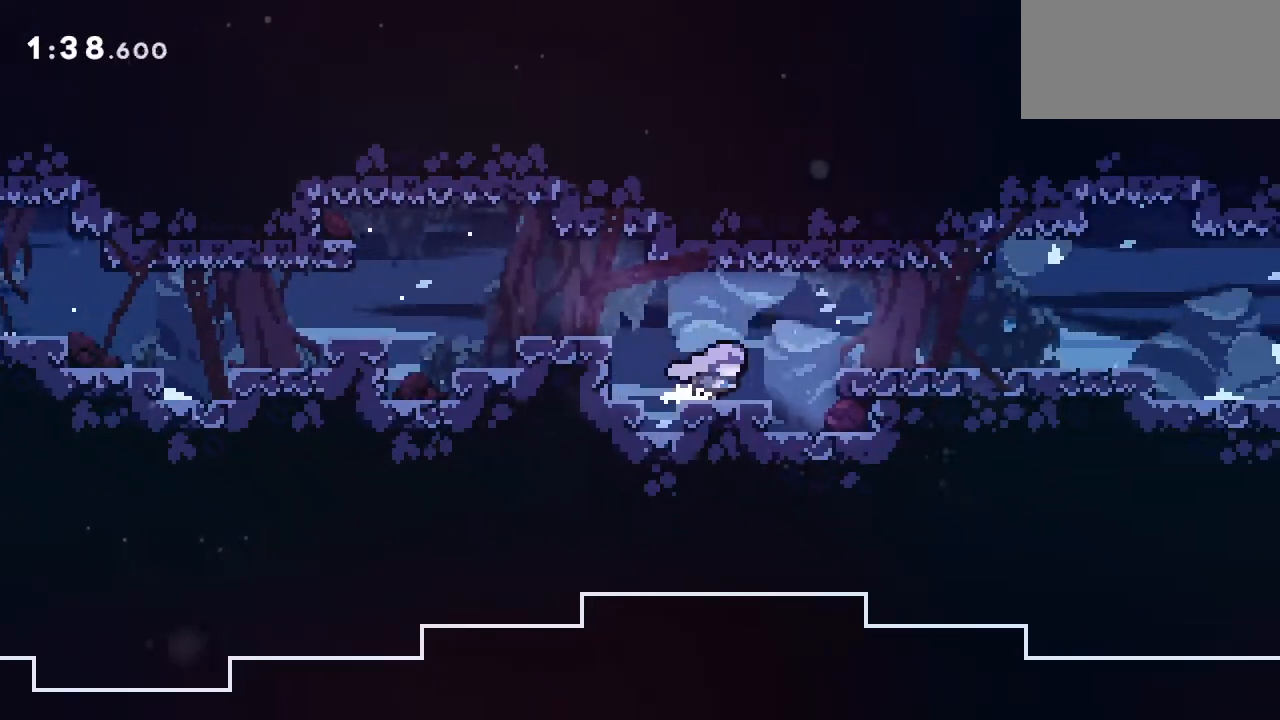
{"keys": ["grab", "right"], "events": [[117, "grab", "down"], [200, "jump", "down"], [300, "jump", "up"]]}
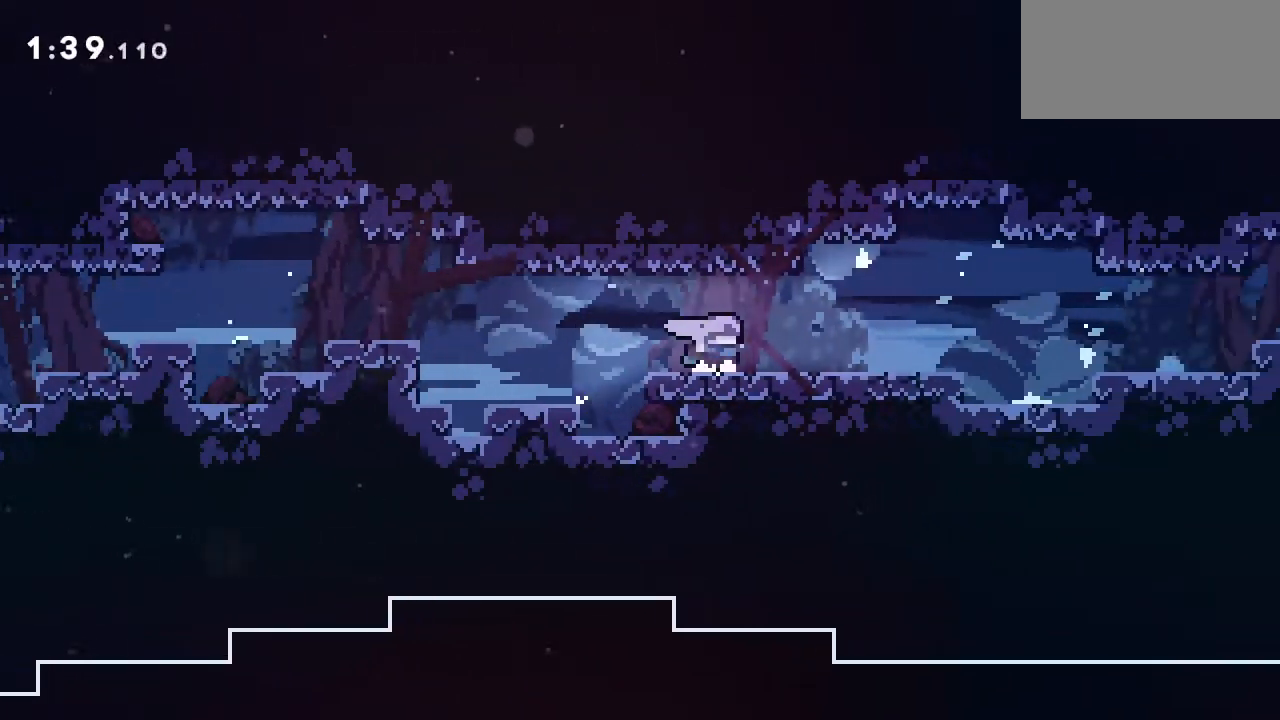
{"keys": ["grab", "right"], "events": [[33, "jump", "down"], [67, "jump", "up"], [317, "jump", "down"], [367, "jump", "up"]]}
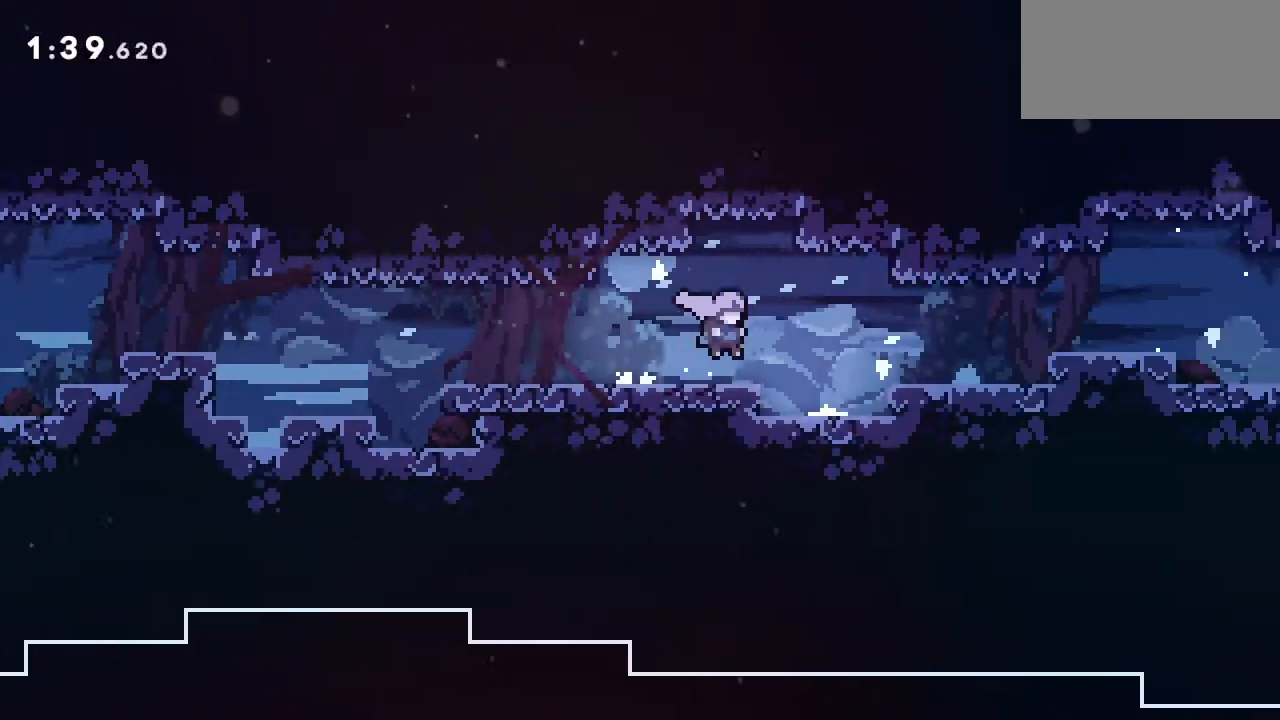
{"keys": ["grab", "right"], "events": []}
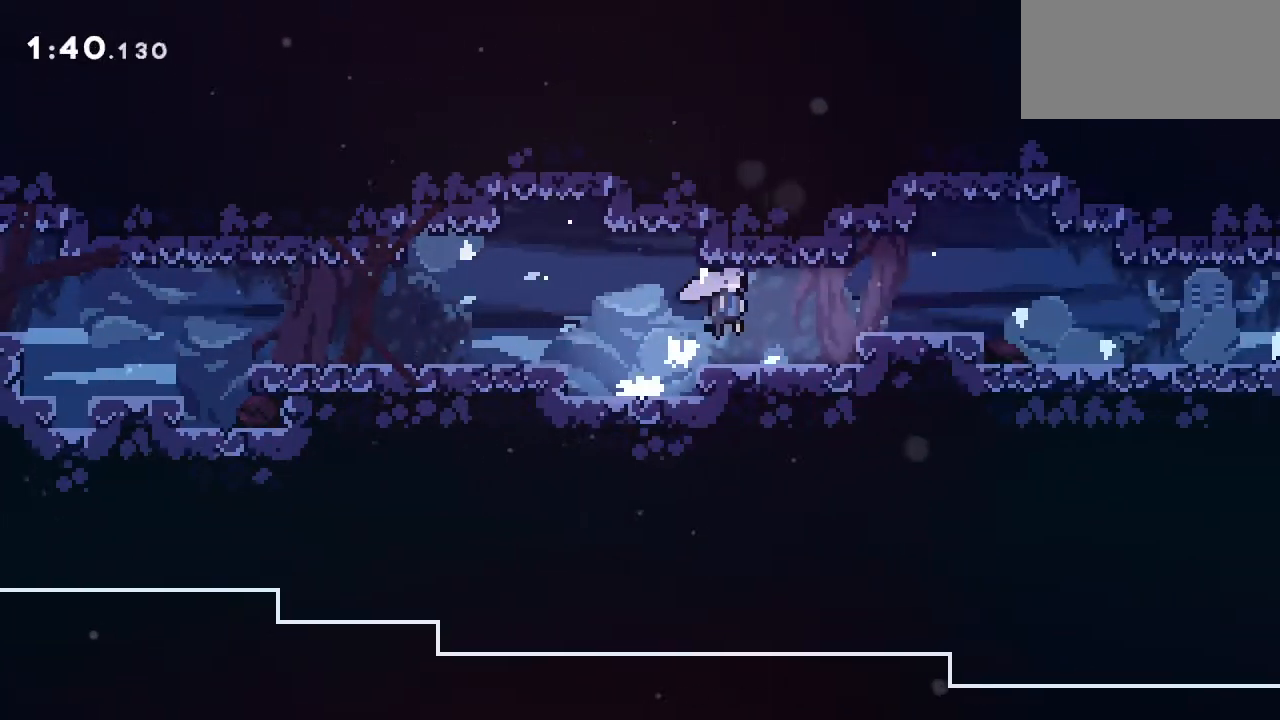
{"keys": ["grab", "right"], "events": [[250, "jump", "down"], [300, "jump", "up"]]}
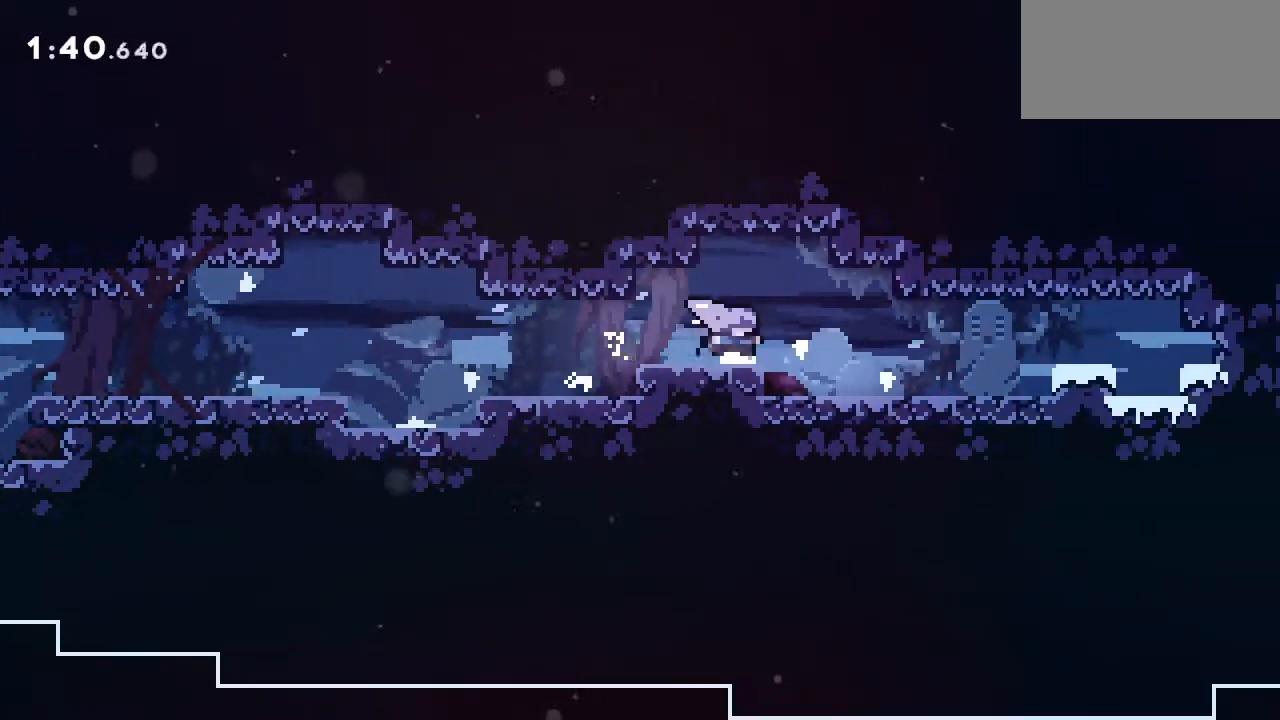
{"keys": ["right"], "events": [[33, "jump", "down"], [83, "jump", "up"], [217, "grab", "up"]]}
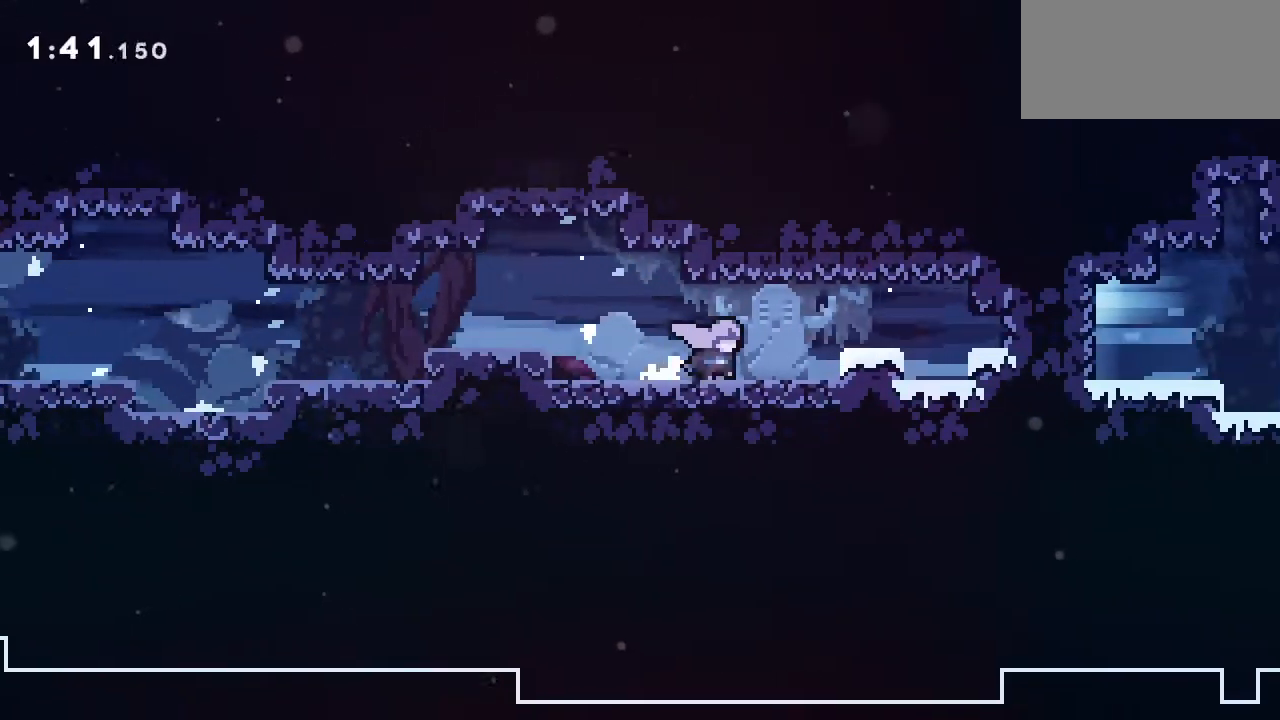
{"keys": ["right"], "events": [[183, "grab", "down"], [283, "jump", "down"], [333, "jump", "up"], [417, "grab", "up"]]}
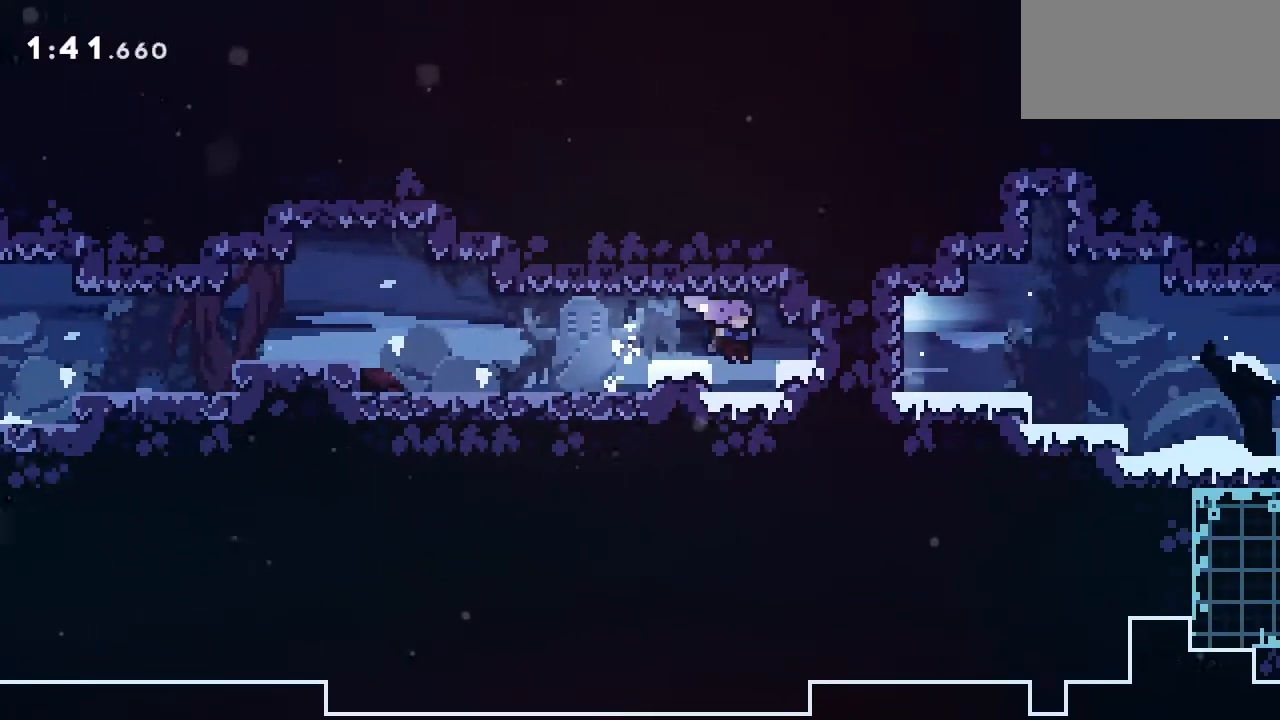
{"keys": ["right"], "events": []}
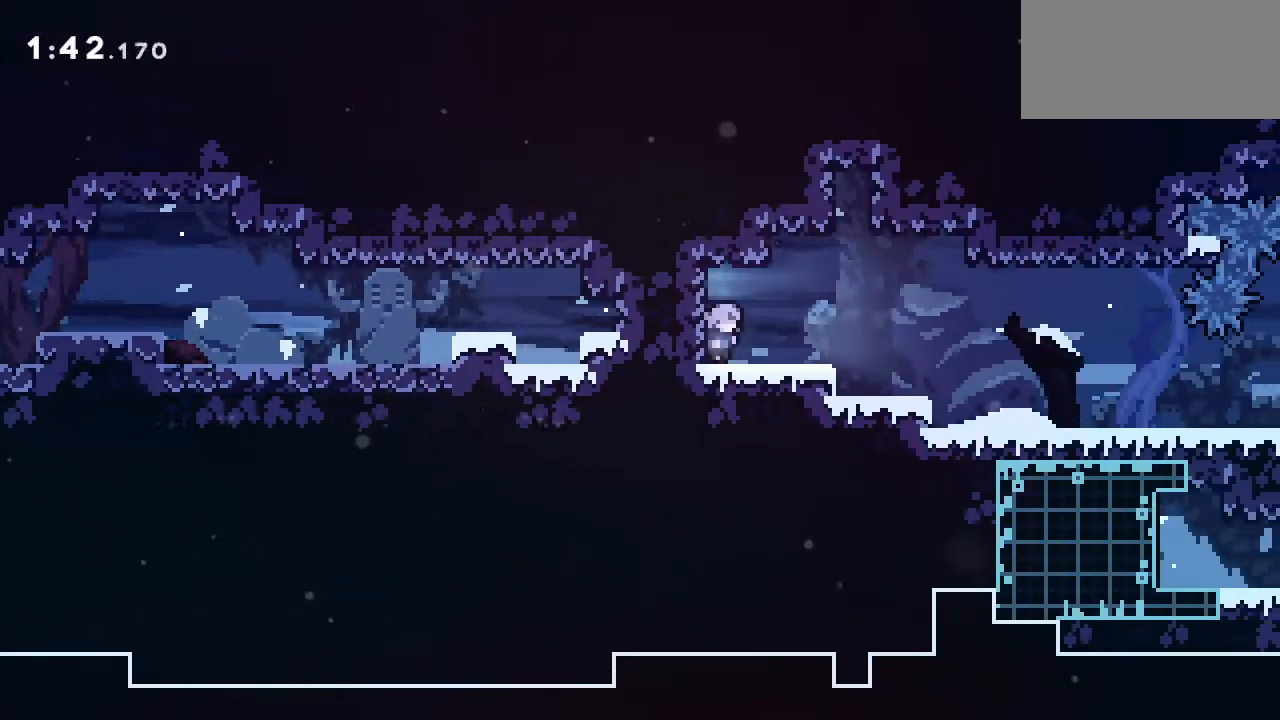
{"keys": ["jump", "right"], "events": [[167, "jump", "down"], [217, "jump", "up"], [500, "jump", "down"]]}
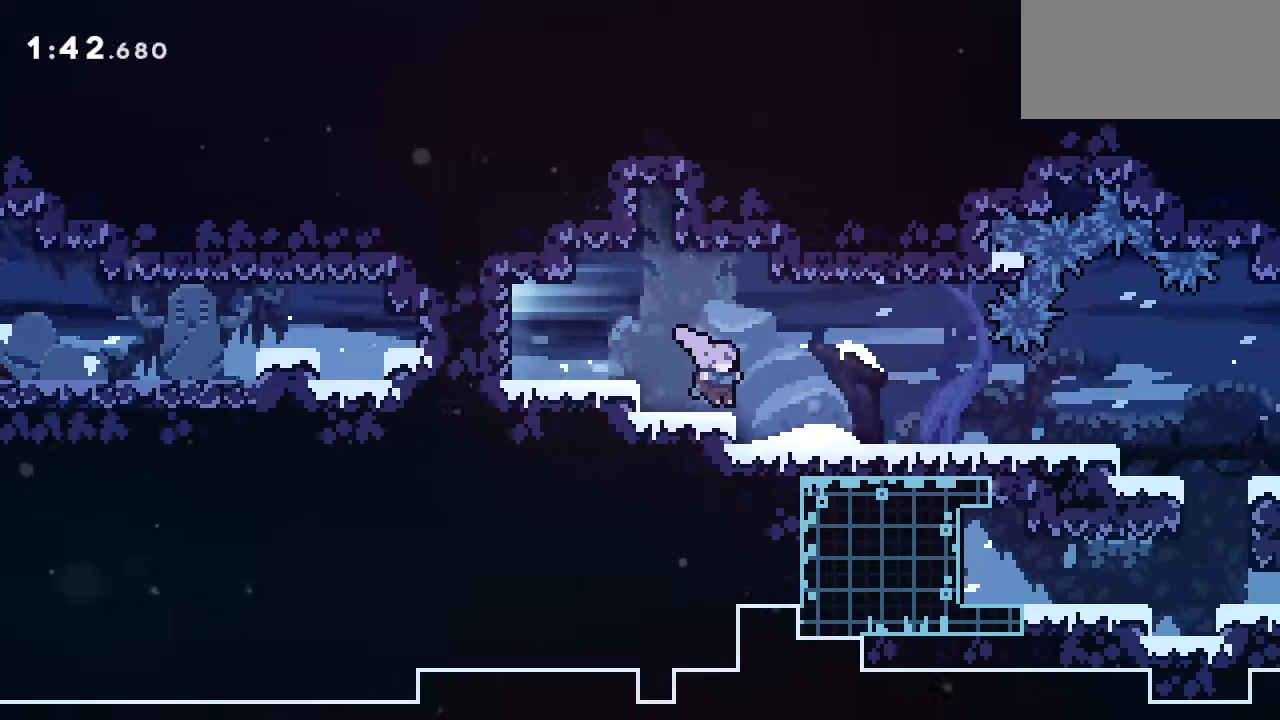
{"keys": ["right"], "events": [[50, "jump", "up"], [283, "jump", "down"], [333, "jump", "up"]]}
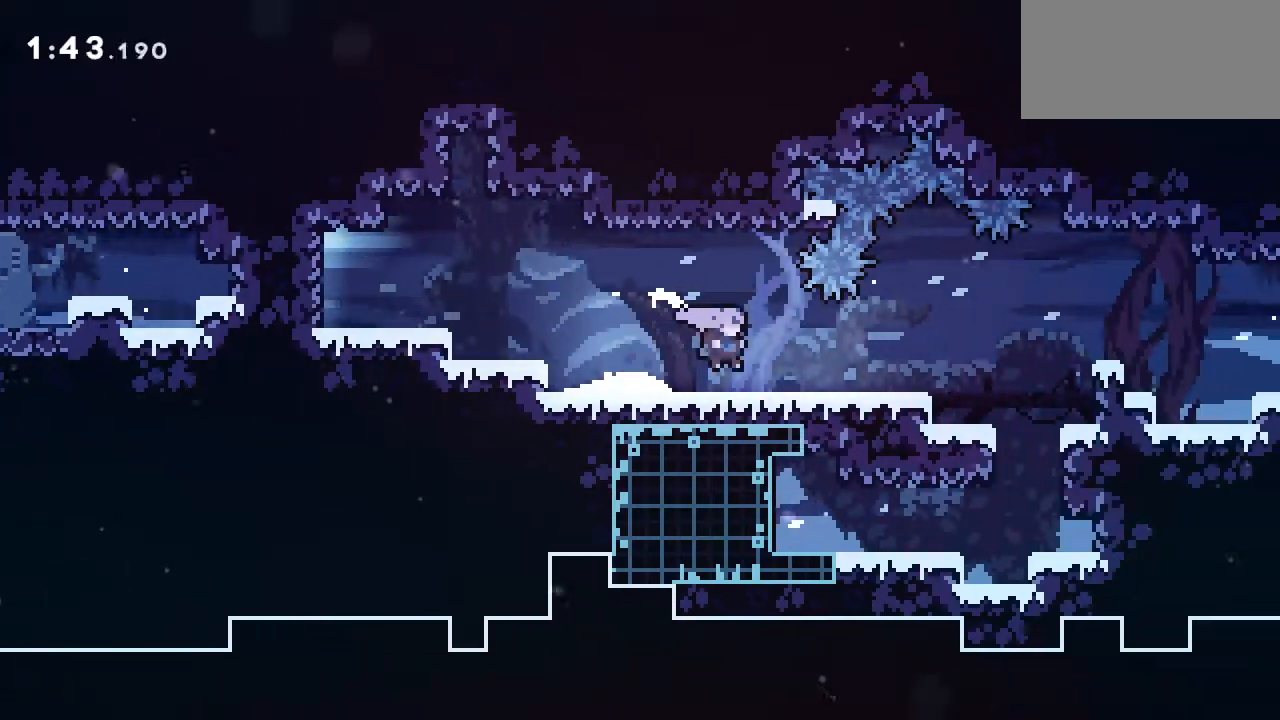
{"keys": ["right"], "events": []}